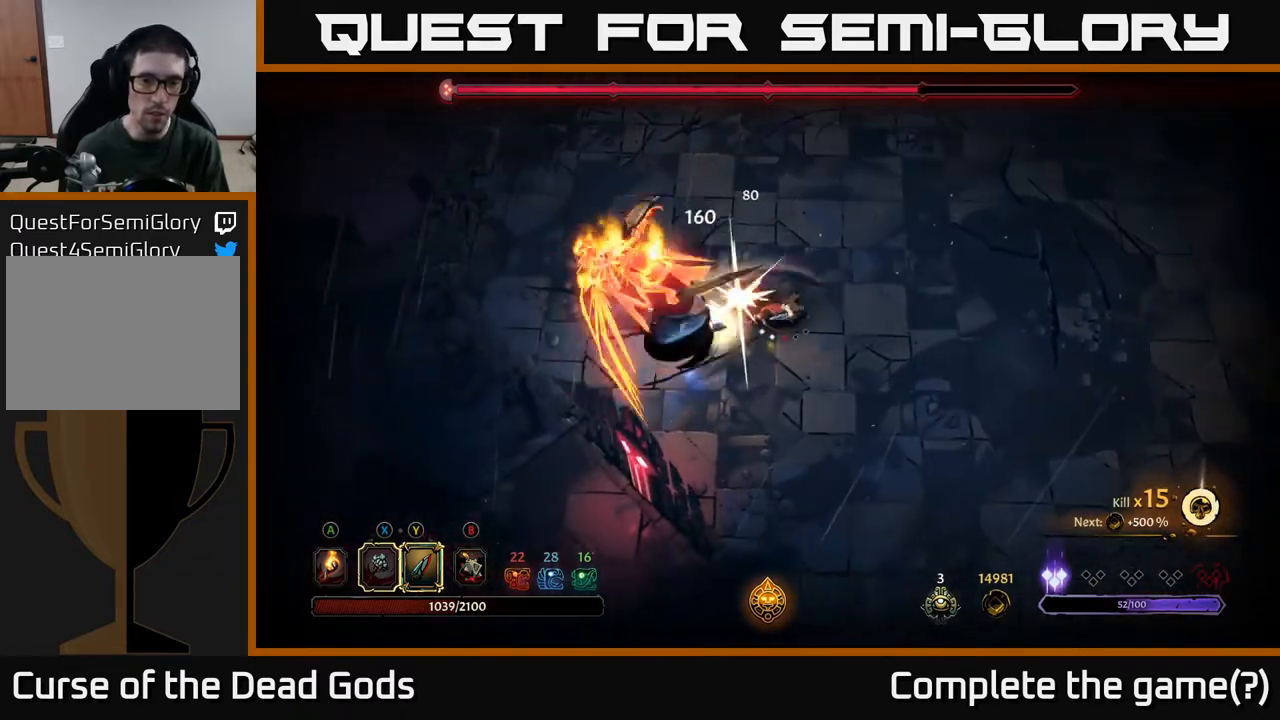
Gameplay with a controller (Xbox layout); each line is a JSON object with the inputs held at the frame after it. "events" lists button and stick changes between this image and that frame as [ms after this image, input, new state], when the widget could be followed in between.
{"buttons": [], "left_stick": "up-right", "right_stick": "center", "events": [[83, "left_stick", "up-right"]]}
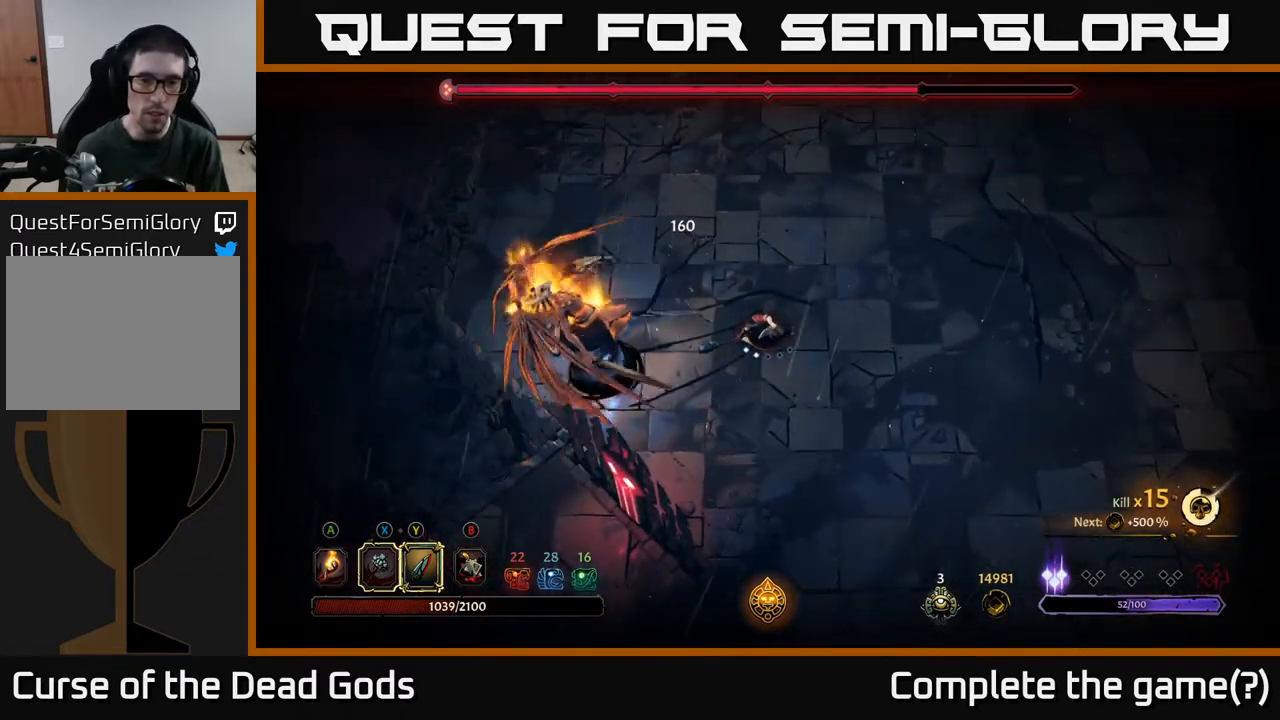
{"buttons": [], "left_stick": "up-right", "right_stick": "center", "events": []}
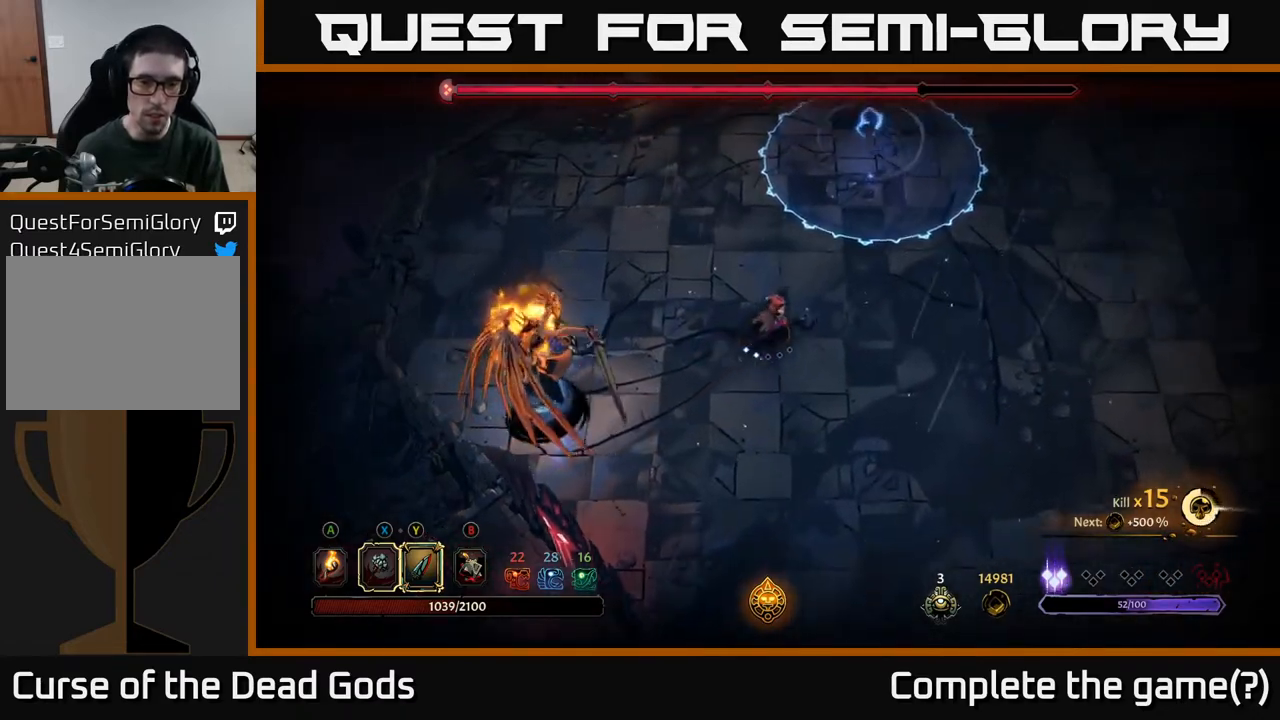
{"buttons": [], "left_stick": "left", "right_stick": "center", "events": [[200, "left_stick", "up"], [367, "left_stick", "left"]]}
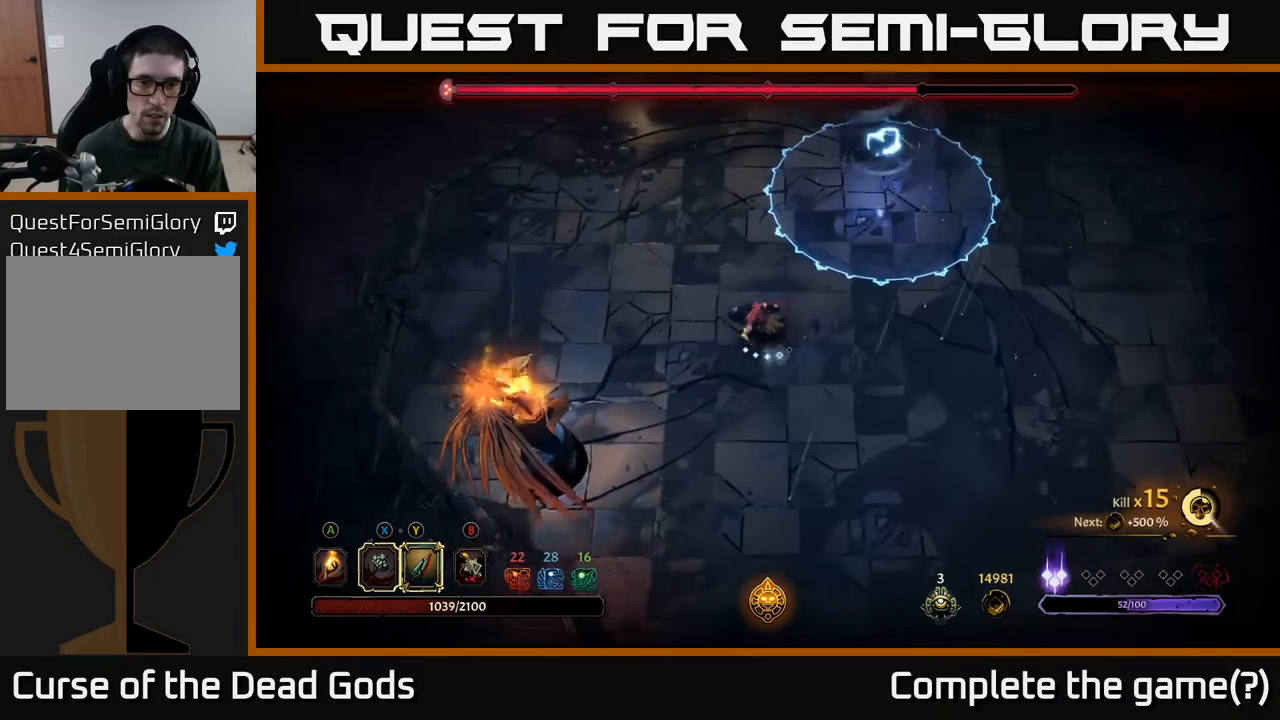
{"buttons": ["Y"], "left_stick": "down-left", "right_stick": "center", "events": [[67, "left_stick", "down-left"], [317, "Y", "down"]]}
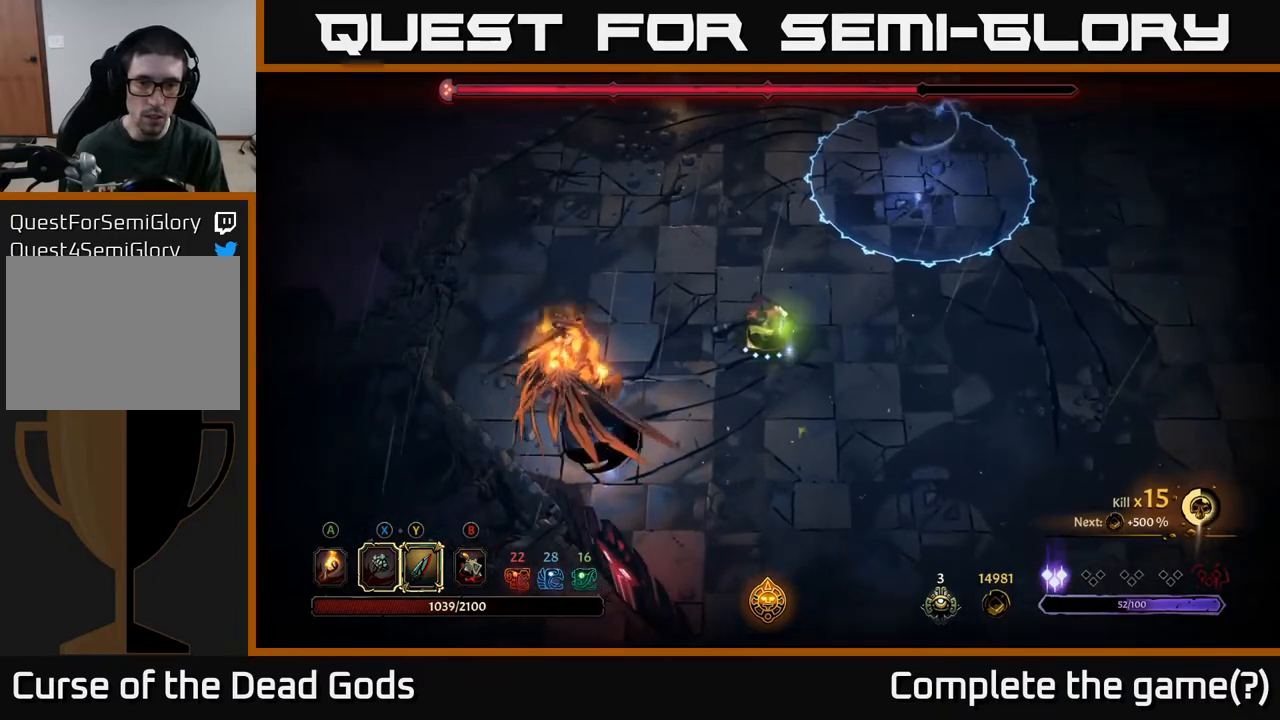
{"buttons": [], "left_stick": "center", "right_stick": "center", "events": [[100, "Y", "up"], [317, "left_stick", "center"]]}
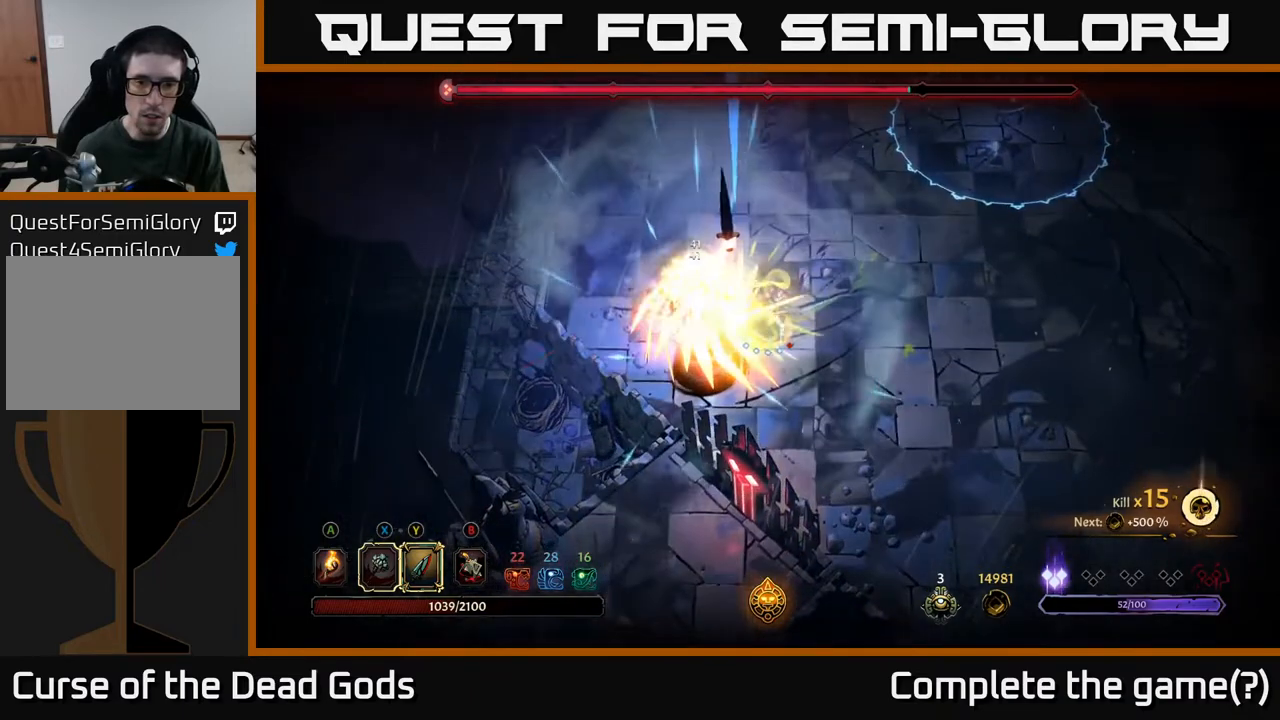
{"buttons": ["Y"], "left_stick": "center", "right_stick": "center", "events": [[450, "Y", "down"]]}
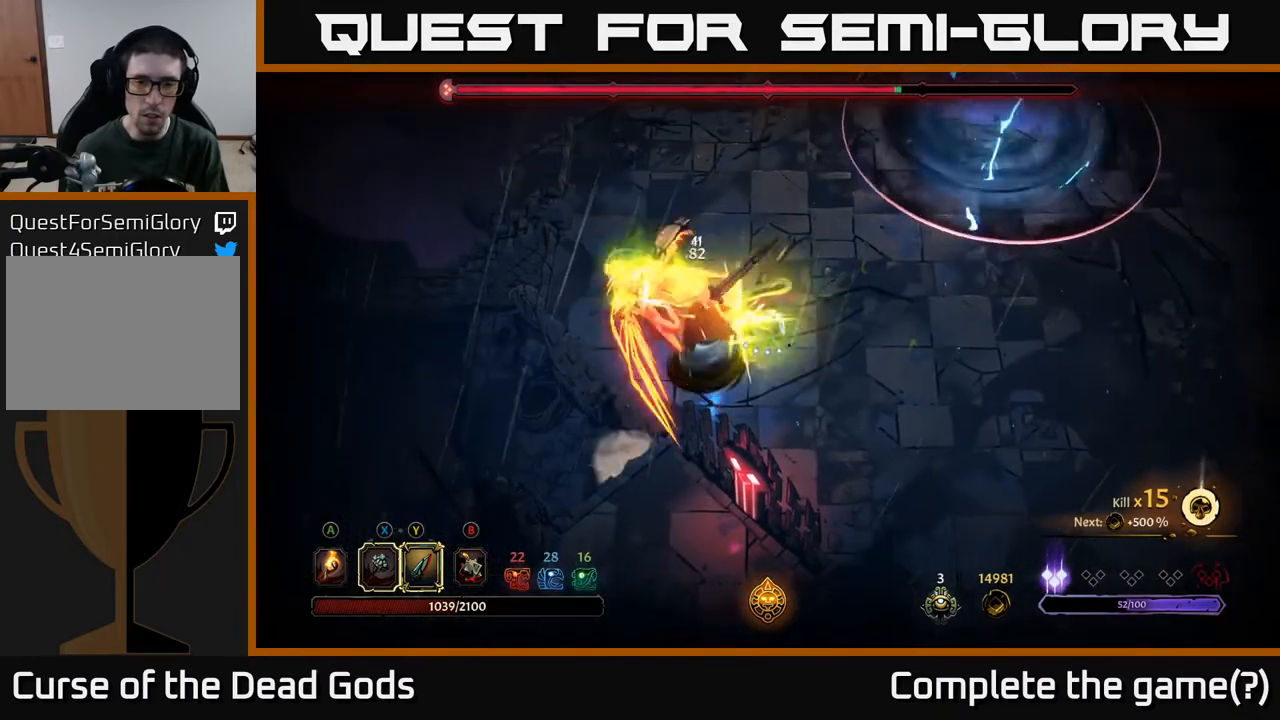
{"buttons": [], "left_stick": "center", "right_stick": "center", "events": [[67, "Y", "up"]]}
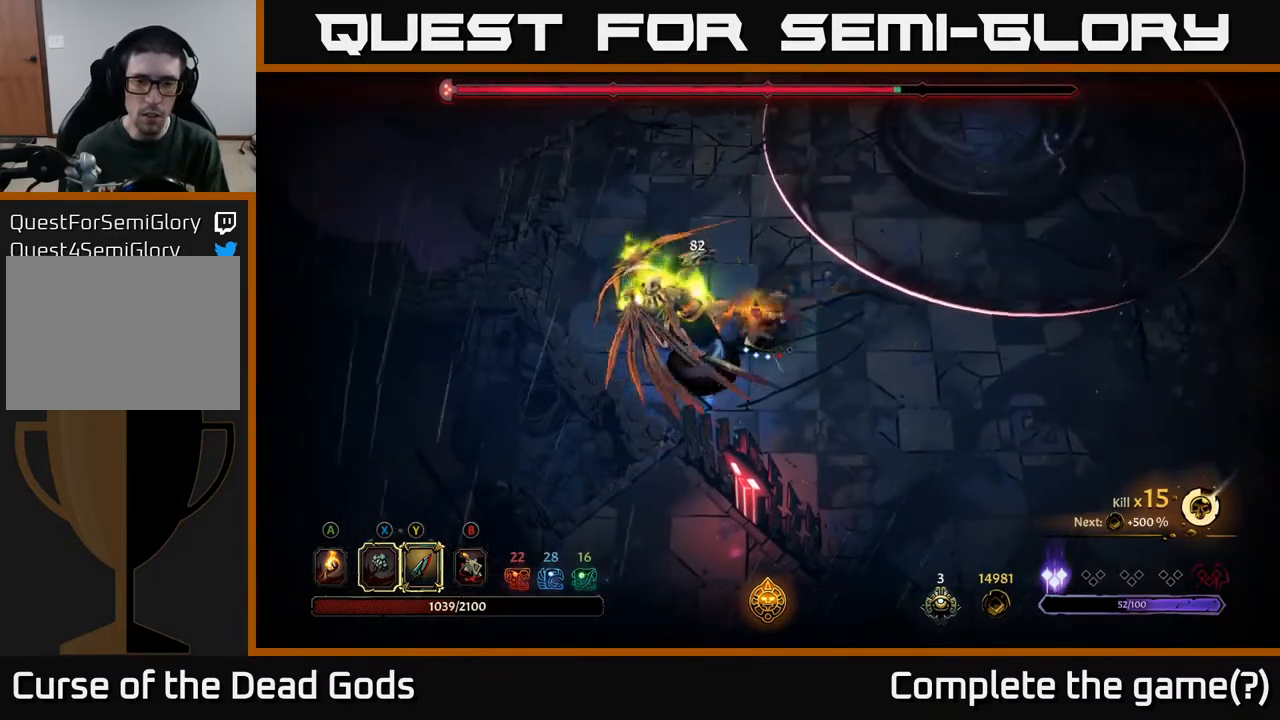
{"buttons": [], "left_stick": "right", "right_stick": "center", "events": [[133, "left_stick", "up-right"], [183, "R2", "down"], [300, "R2", "up"], [467, "left_stick", "right"]]}
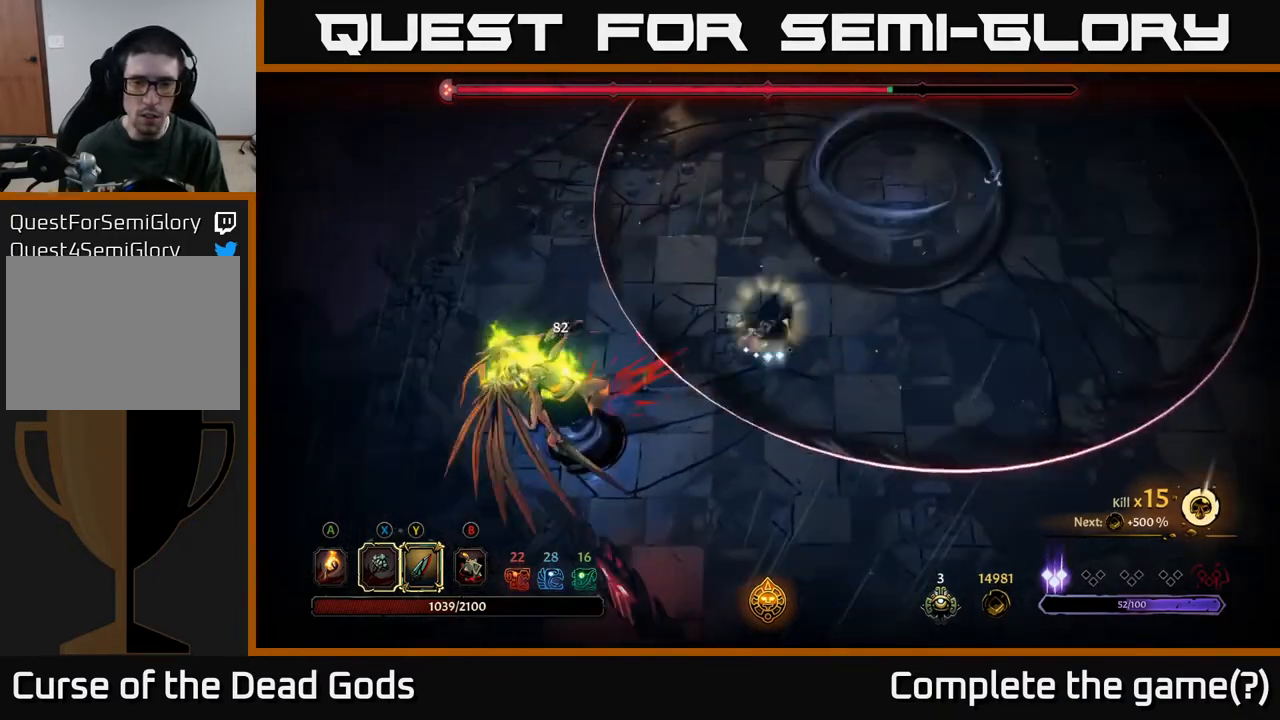
{"buttons": [], "left_stick": "down-right", "right_stick": "center", "events": [[17, "left_stick", "down-right"], [67, "left_stick", "down"], [217, "left_stick", "down-right"]]}
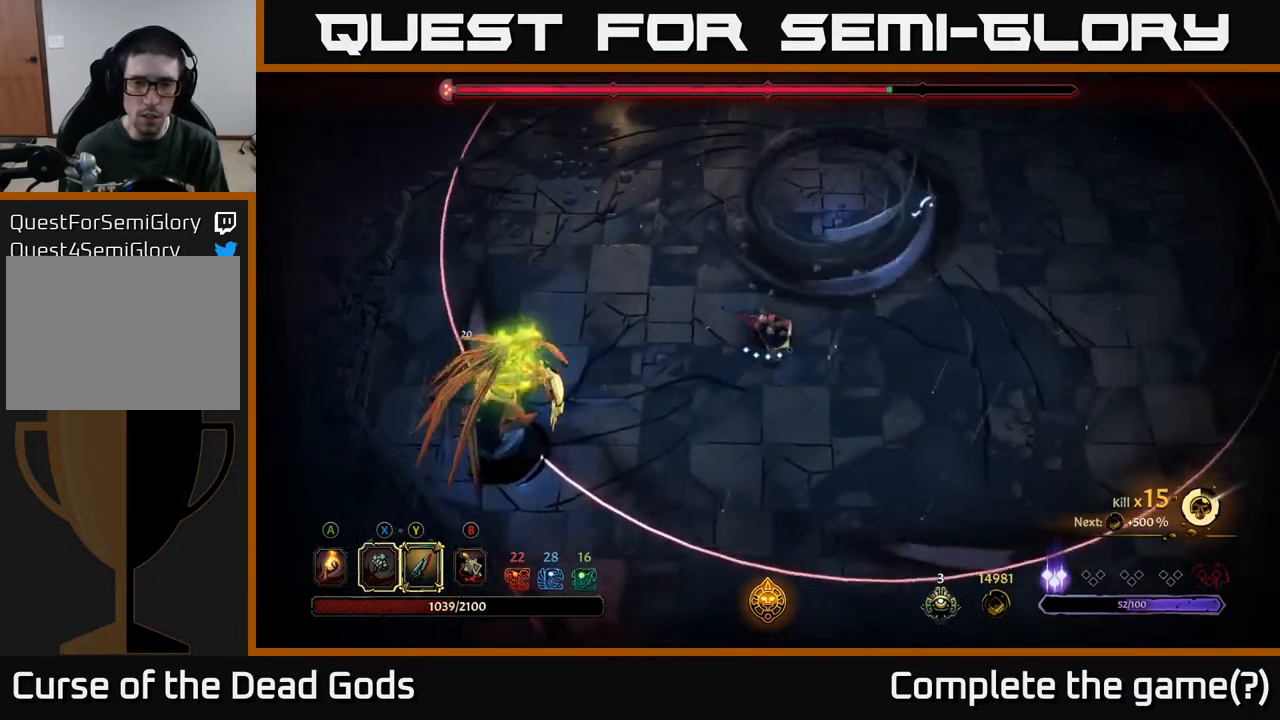
{"buttons": [], "left_stick": "down-right", "right_stick": "center", "events": [[50, "left_stick", "right"], [250, "left_stick", "down-right"]]}
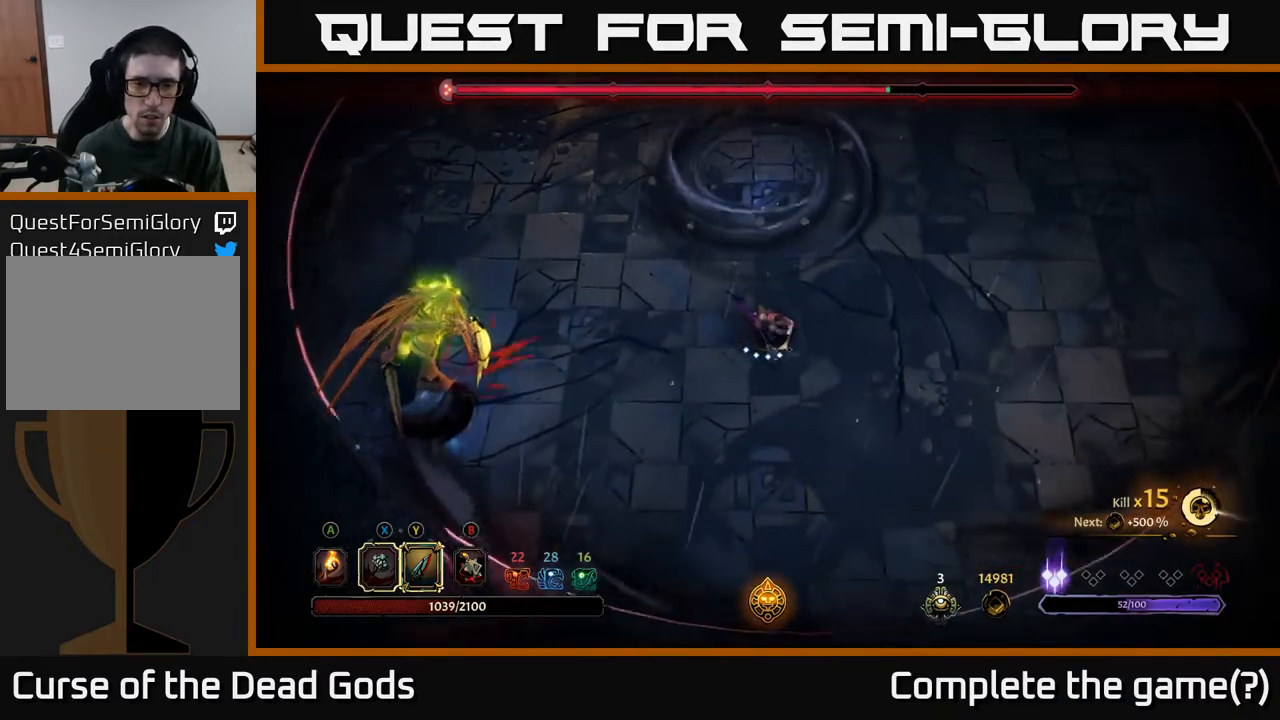
{"buttons": [], "left_stick": "left", "right_stick": "center", "events": [[67, "left_stick", "down-left"], [367, "left_stick", "left"]]}
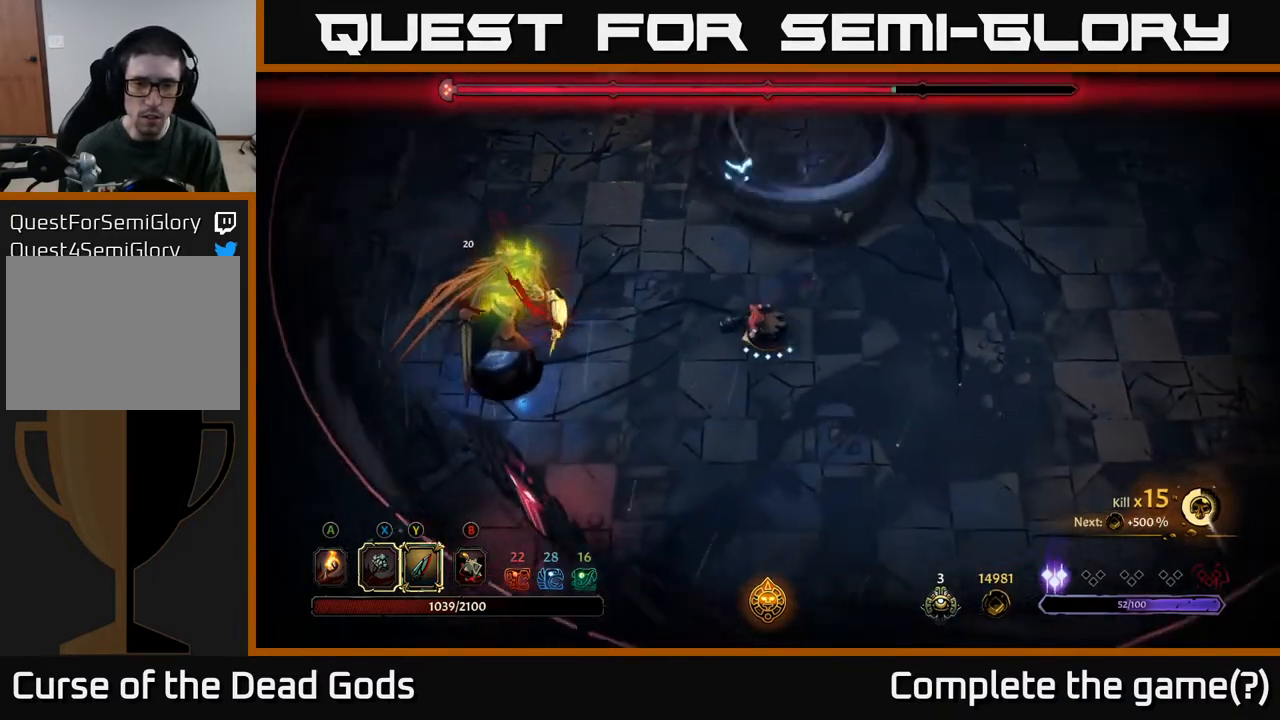
{"buttons": ["Y"], "left_stick": "left", "right_stick": "center", "events": [[300, "Y", "down"]]}
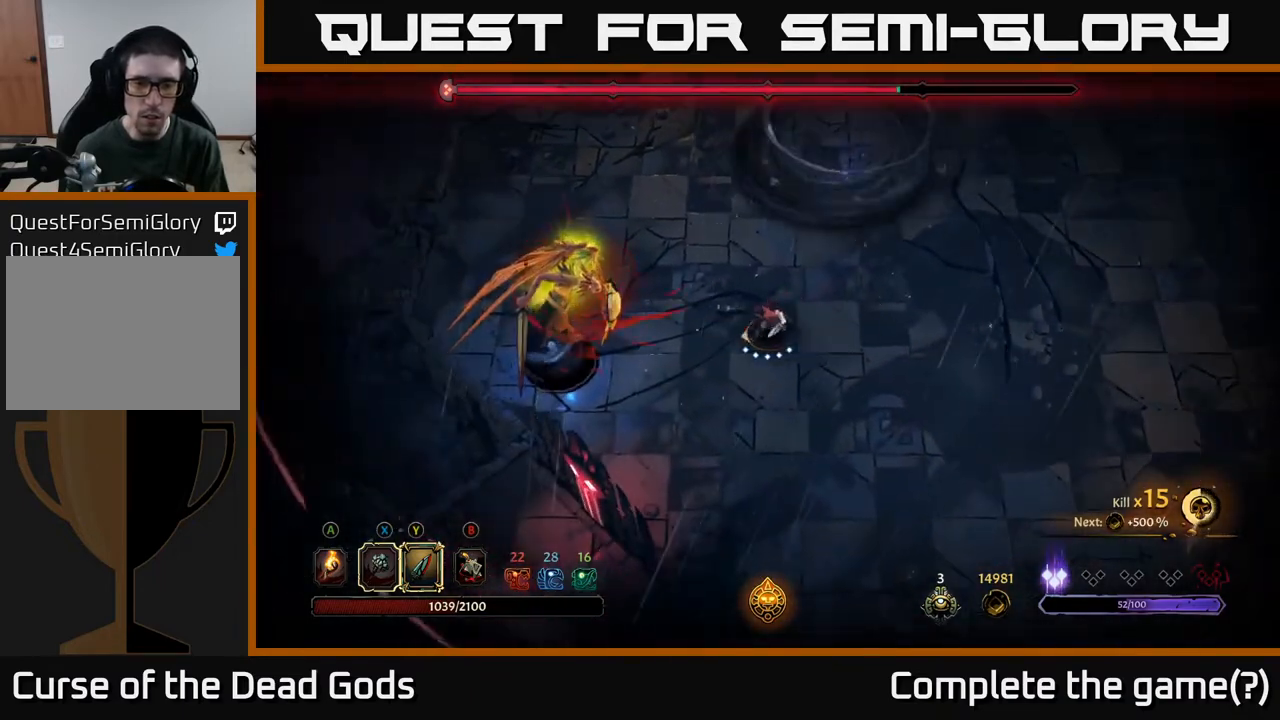
{"buttons": [], "left_stick": "center", "right_stick": "center", "events": [[100, "Y", "up"], [333, "left_stick", "center"]]}
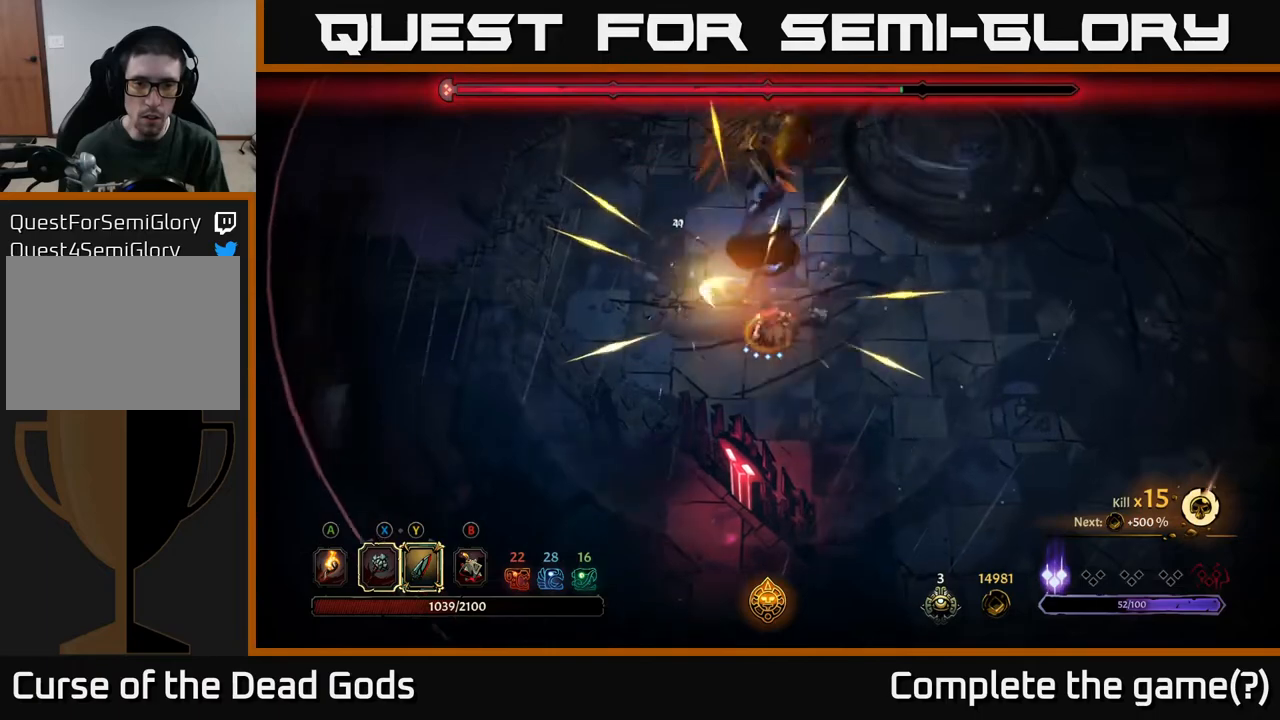
{"buttons": [], "left_stick": "up", "right_stick": "center", "events": [[233, "left_stick", "up-left"], [333, "R2", "down"], [383, "left_stick", "up"], [500, "R2", "up"]]}
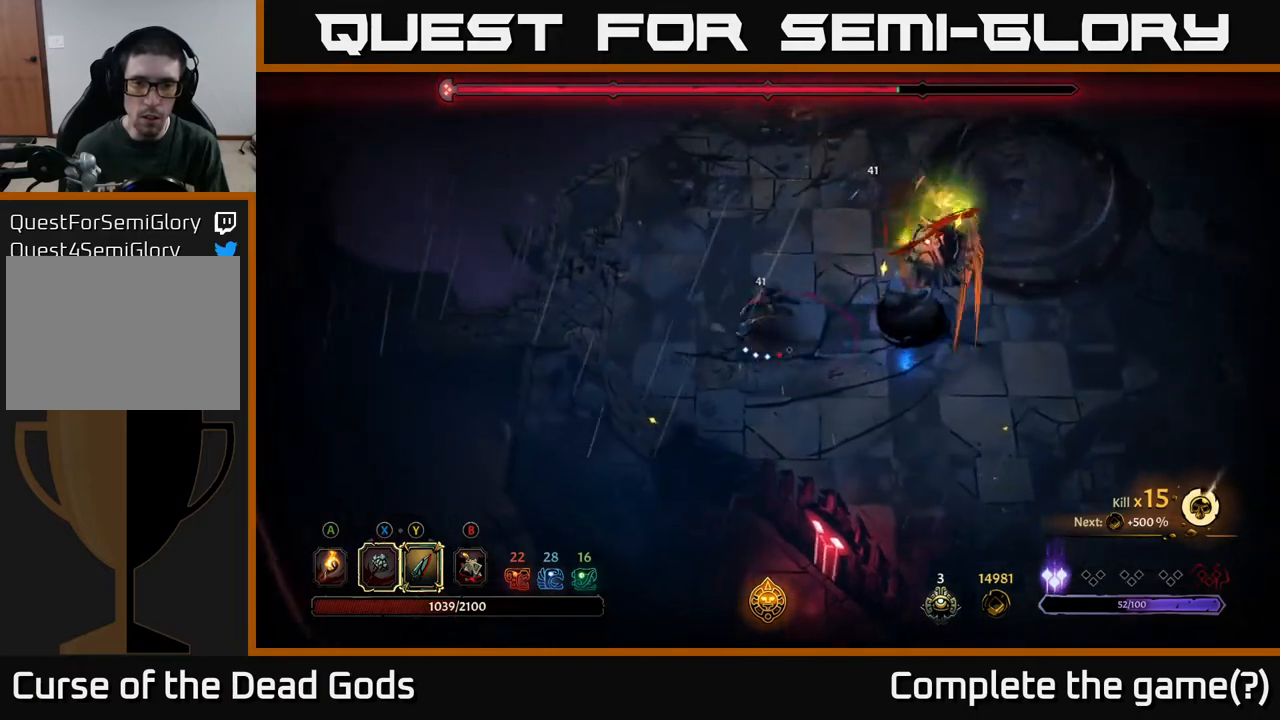
{"buttons": ["Y"], "left_stick": "right", "right_stick": "center", "events": [[67, "left_stick", "right"], [350, "Y", "down"]]}
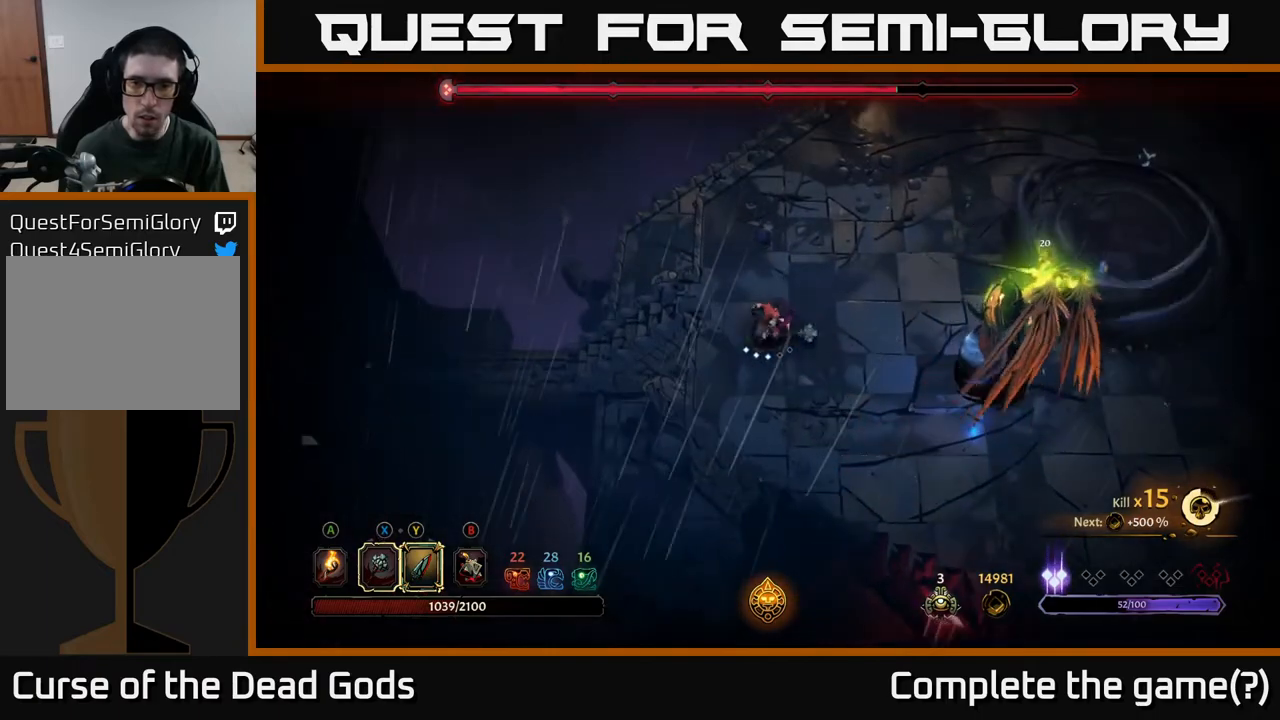
{"buttons": [], "left_stick": "right", "right_stick": "center", "events": [[283, "Y", "up"]]}
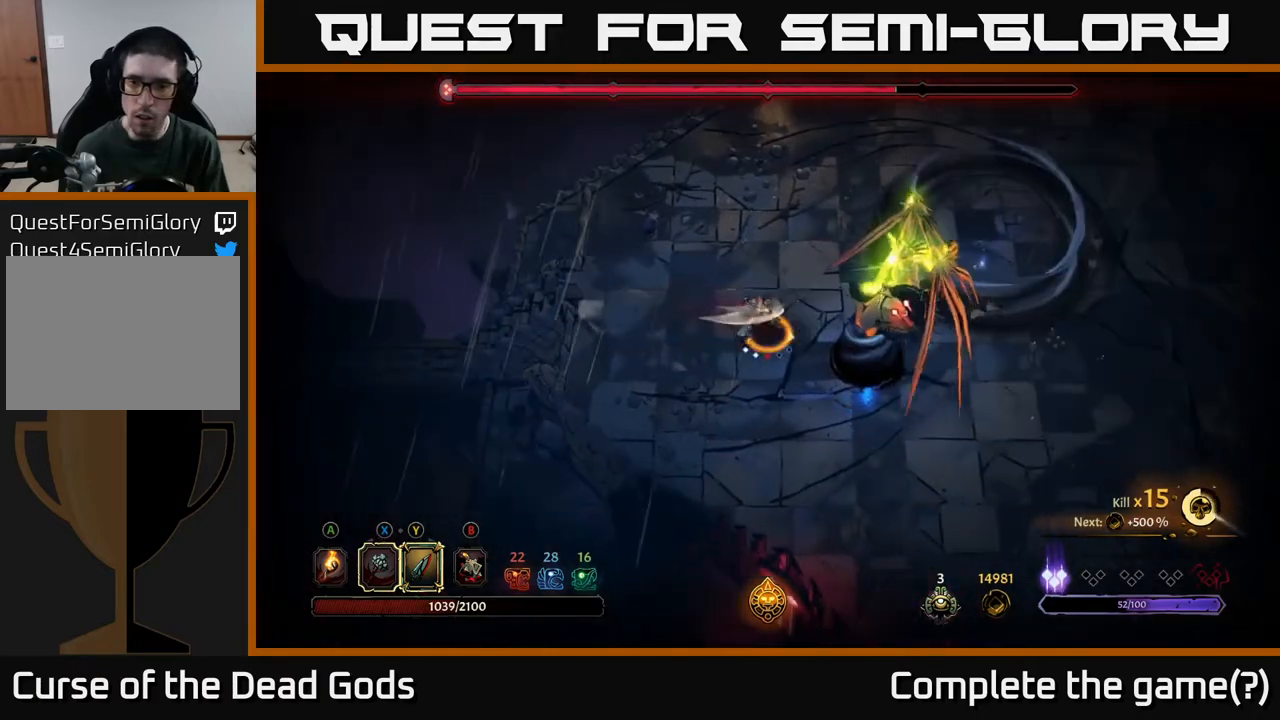
{"buttons": [], "left_stick": "center", "right_stick": "center", "events": [[133, "left_stick", "center"]]}
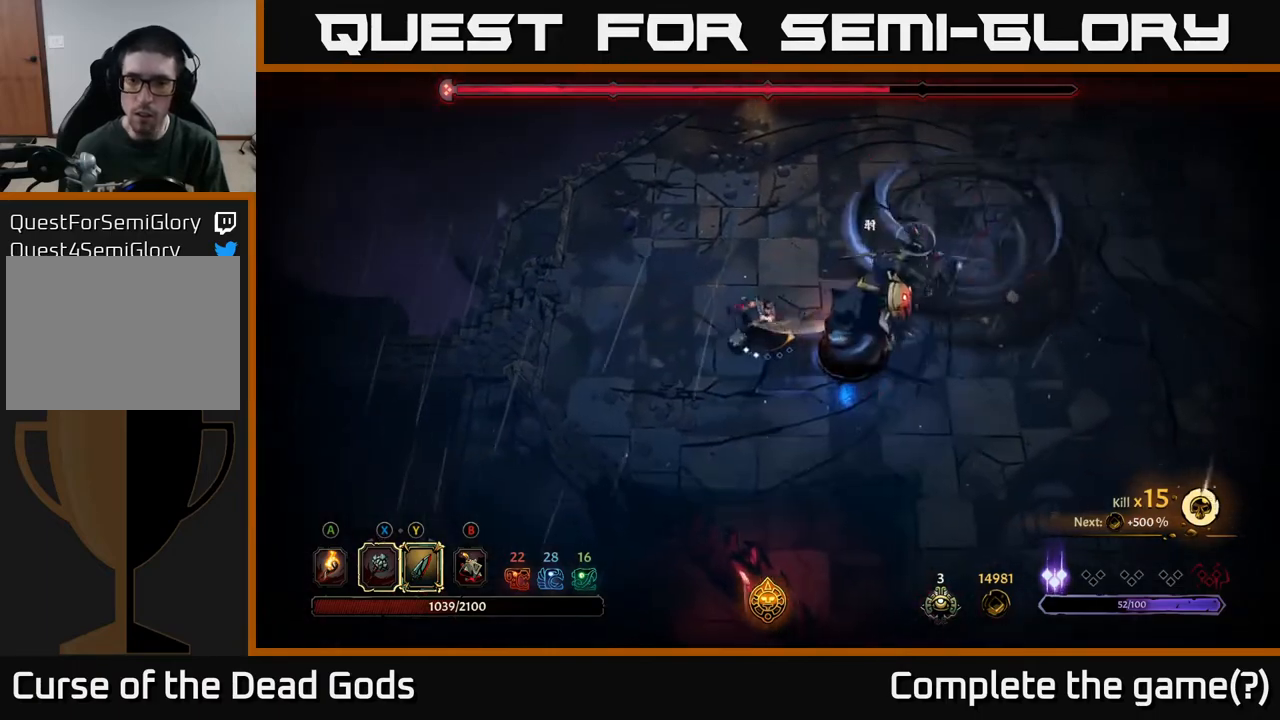
{"buttons": [], "left_stick": "center", "right_stick": "center", "events": [[100, "X", "down"], [217, "X", "up"]]}
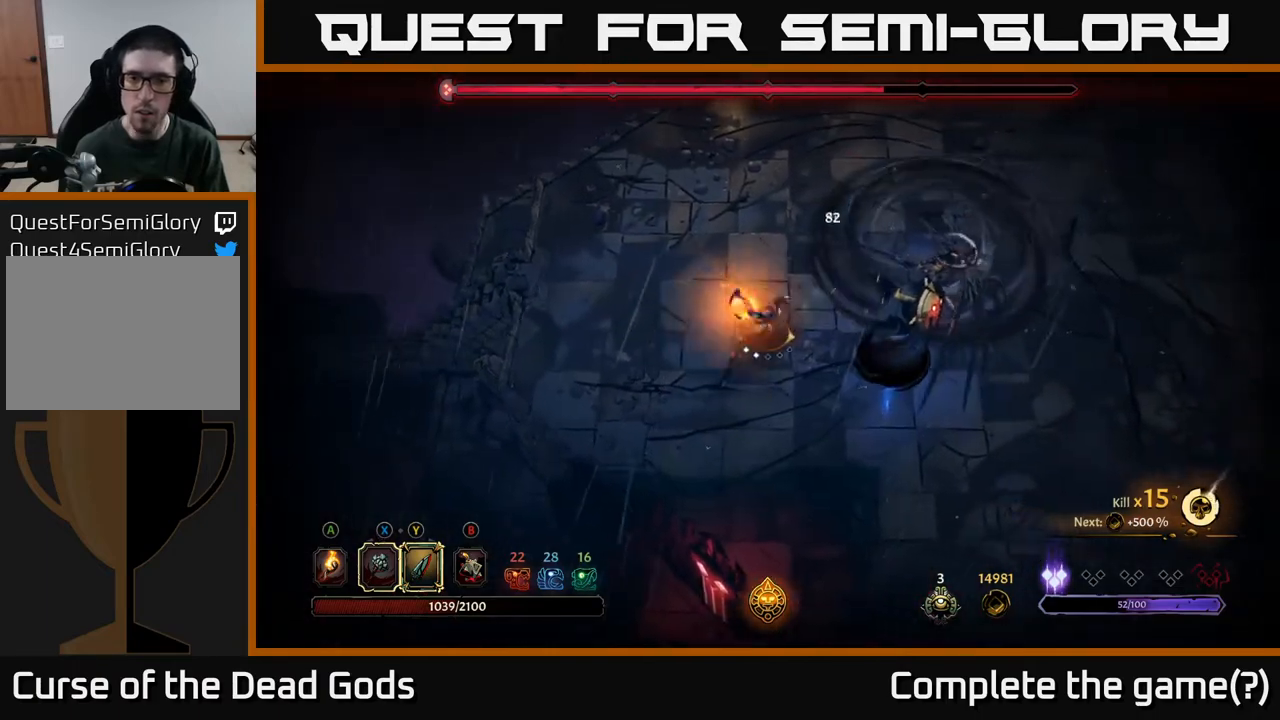
{"buttons": [], "left_stick": "center", "right_stick": "center", "events": [[133, "X", "down"], [267, "X", "up"]]}
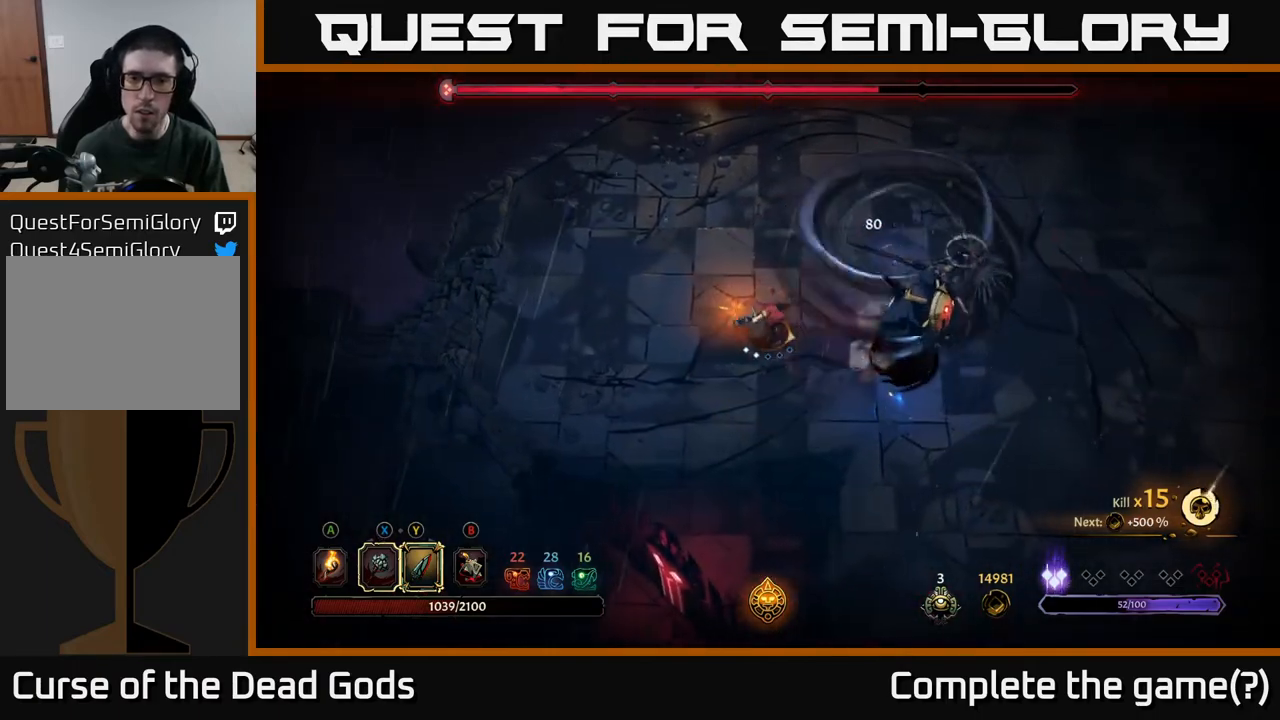
{"buttons": [], "left_stick": "center", "right_stick": "center", "events": [[167, "X", "down"], [300, "X", "up"]]}
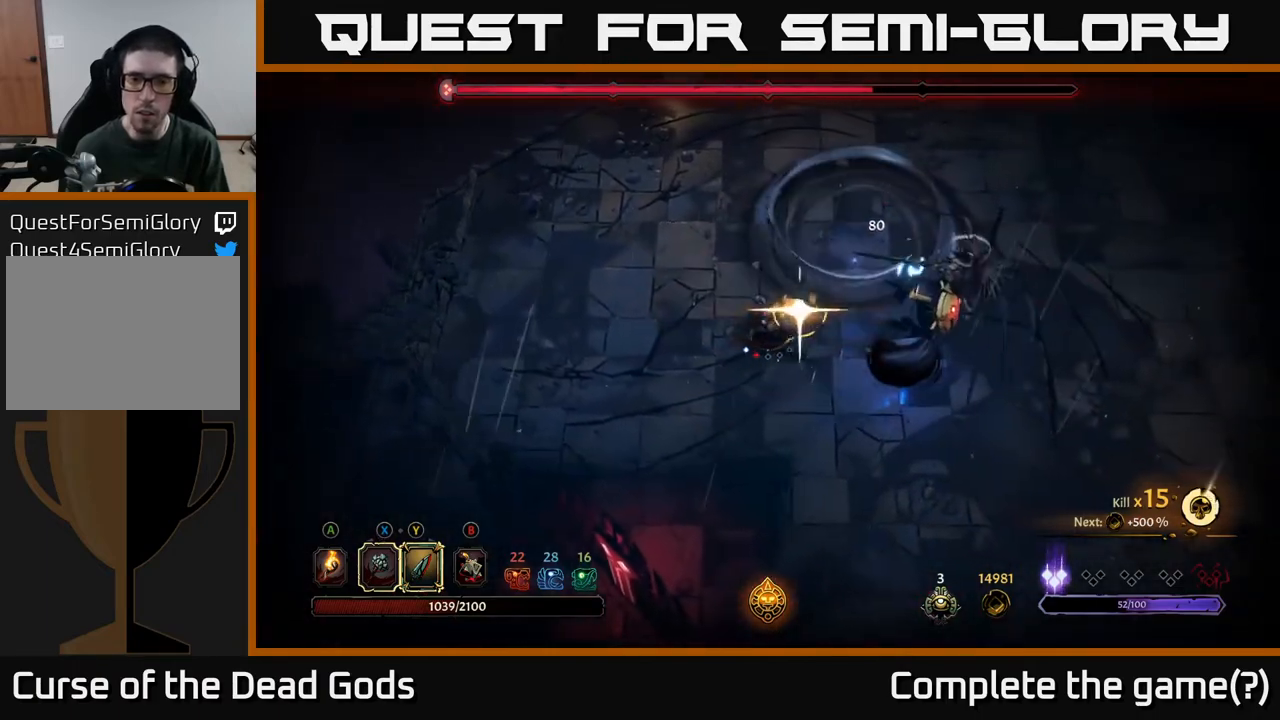
{"buttons": ["R2"], "left_stick": "down", "right_stick": "center", "events": [[250, "left_stick", "down"], [467, "R2", "down"]]}
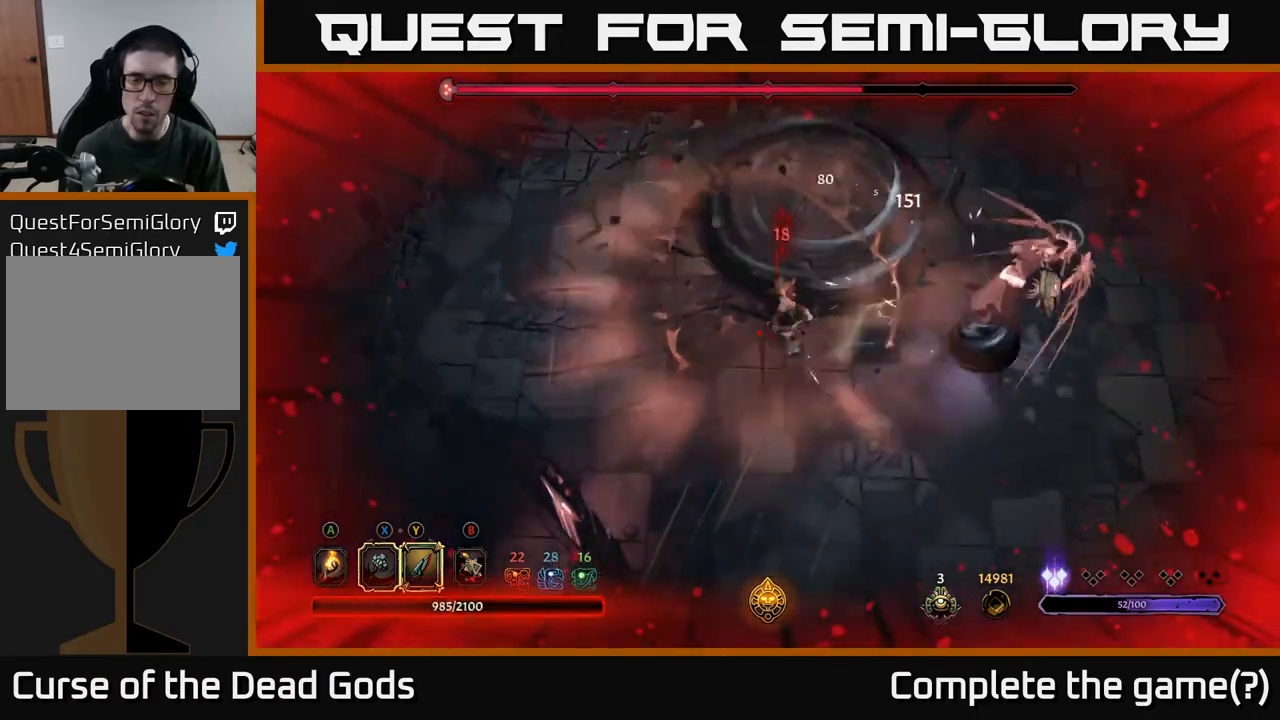
{"buttons": [], "left_stick": "down", "right_stick": "center", "events": [[117, "R2", "up"], [267, "left_stick", "down-right"], [400, "left_stick", "down"]]}
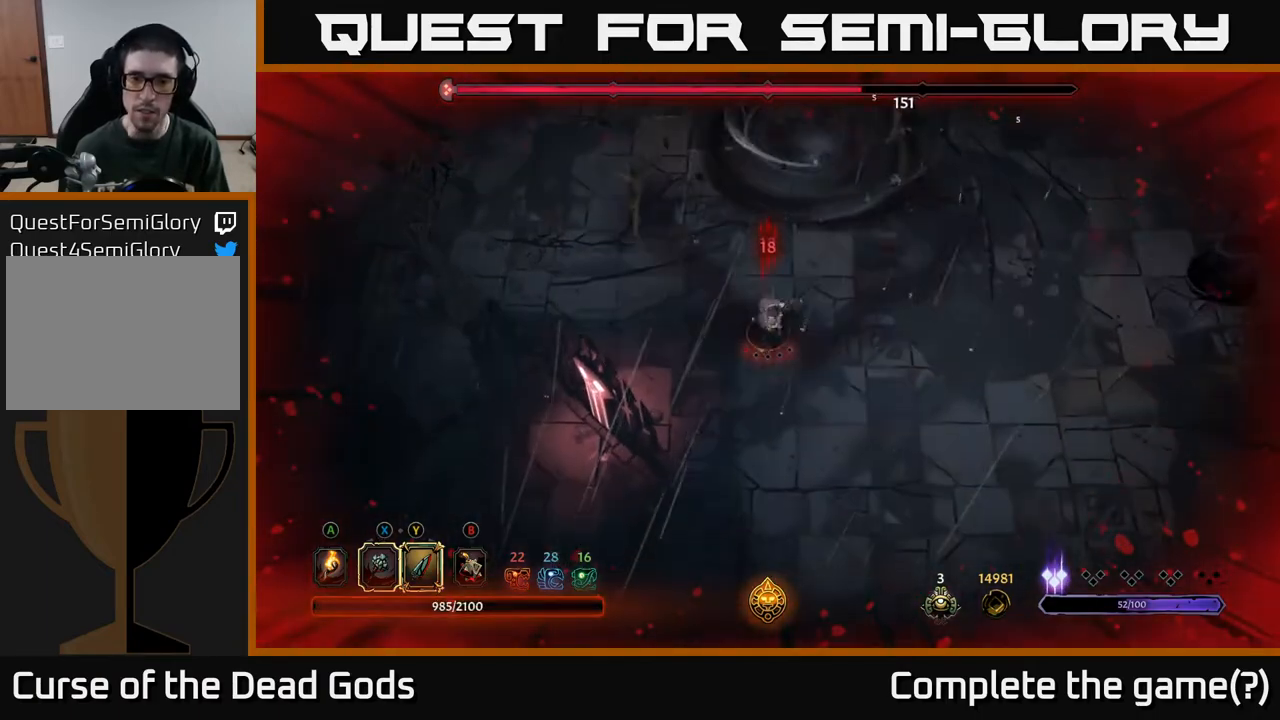
{"buttons": [], "left_stick": "right", "right_stick": "center", "events": [[67, "left_stick", "down-right"], [283, "left_stick", "right"]]}
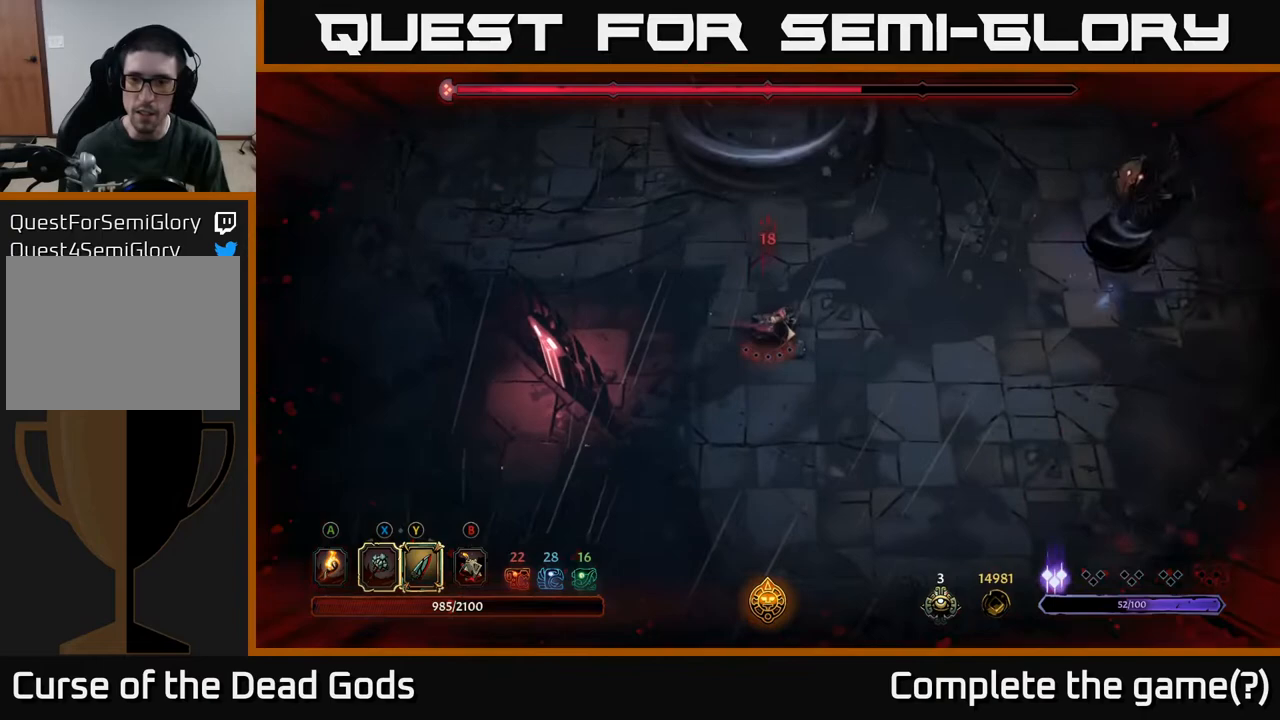
{"buttons": [], "left_stick": "right", "right_stick": "center", "events": []}
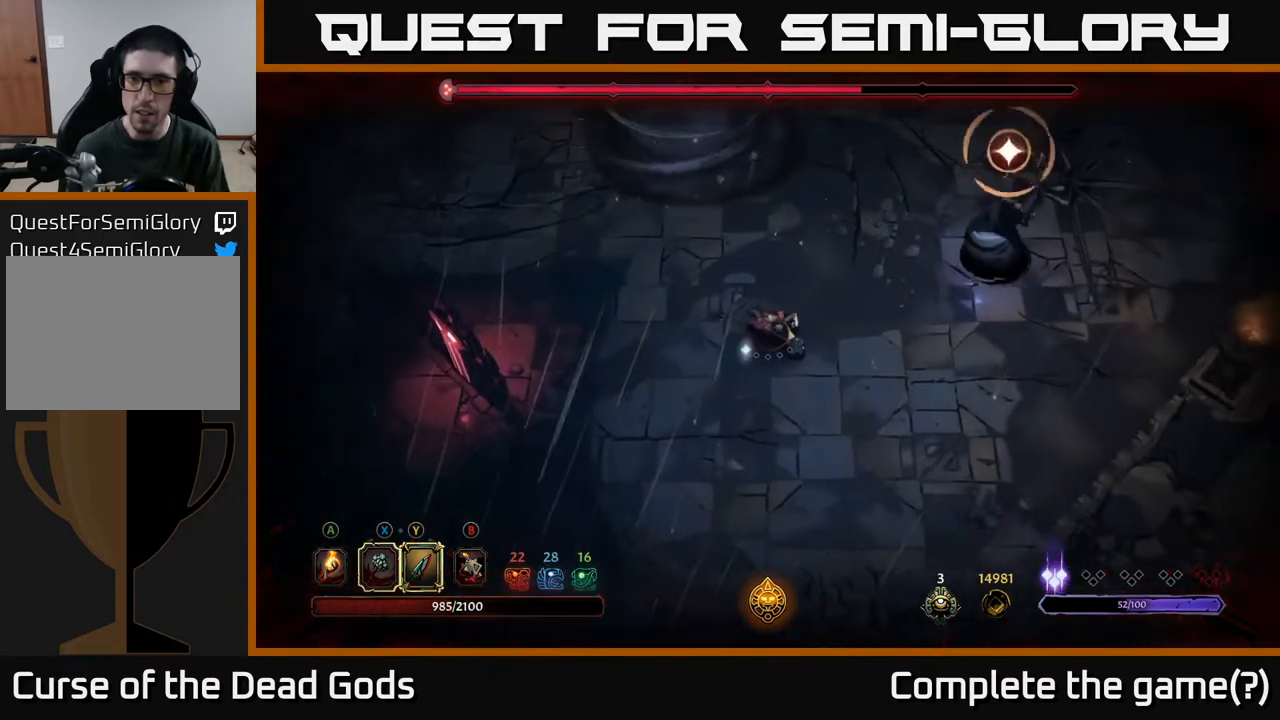
{"buttons": ["R2"], "left_stick": "right", "right_stick": "center", "events": [[450, "R2", "down"]]}
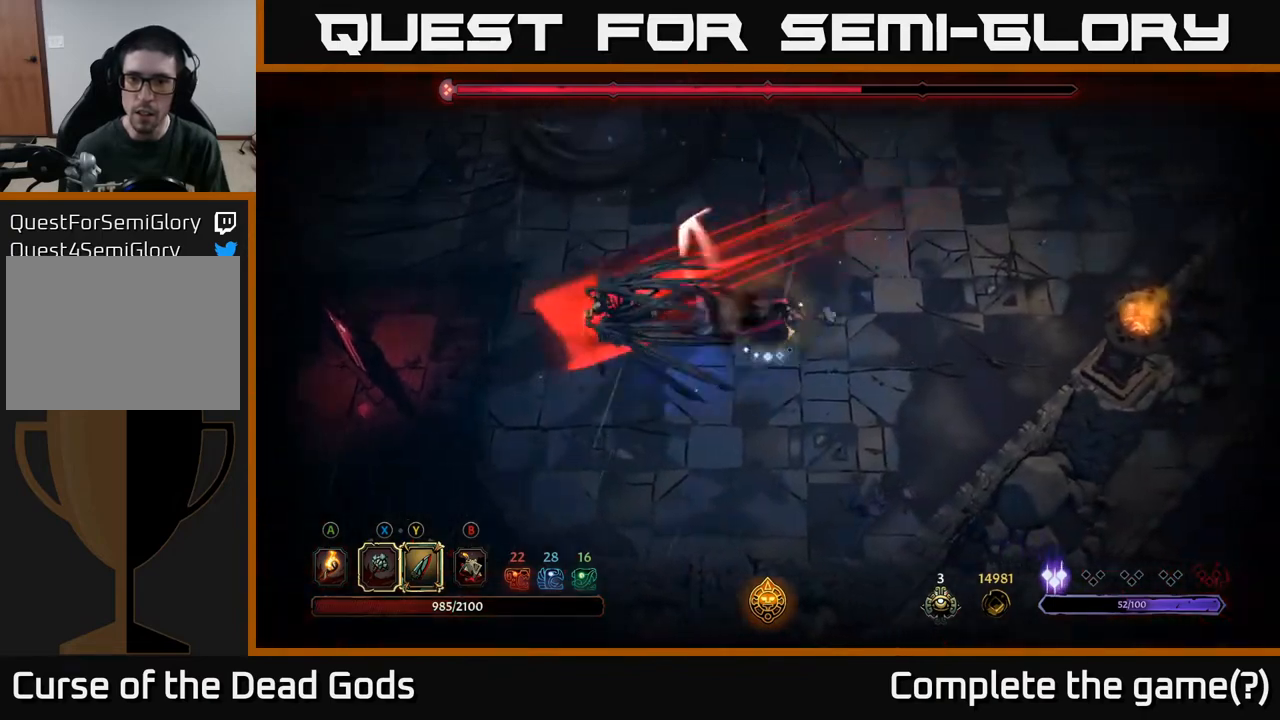
{"buttons": [], "left_stick": "left", "right_stick": "center", "events": [[100, "R2", "up"], [317, "left_stick", "up"], [383, "left_stick", "left"]]}
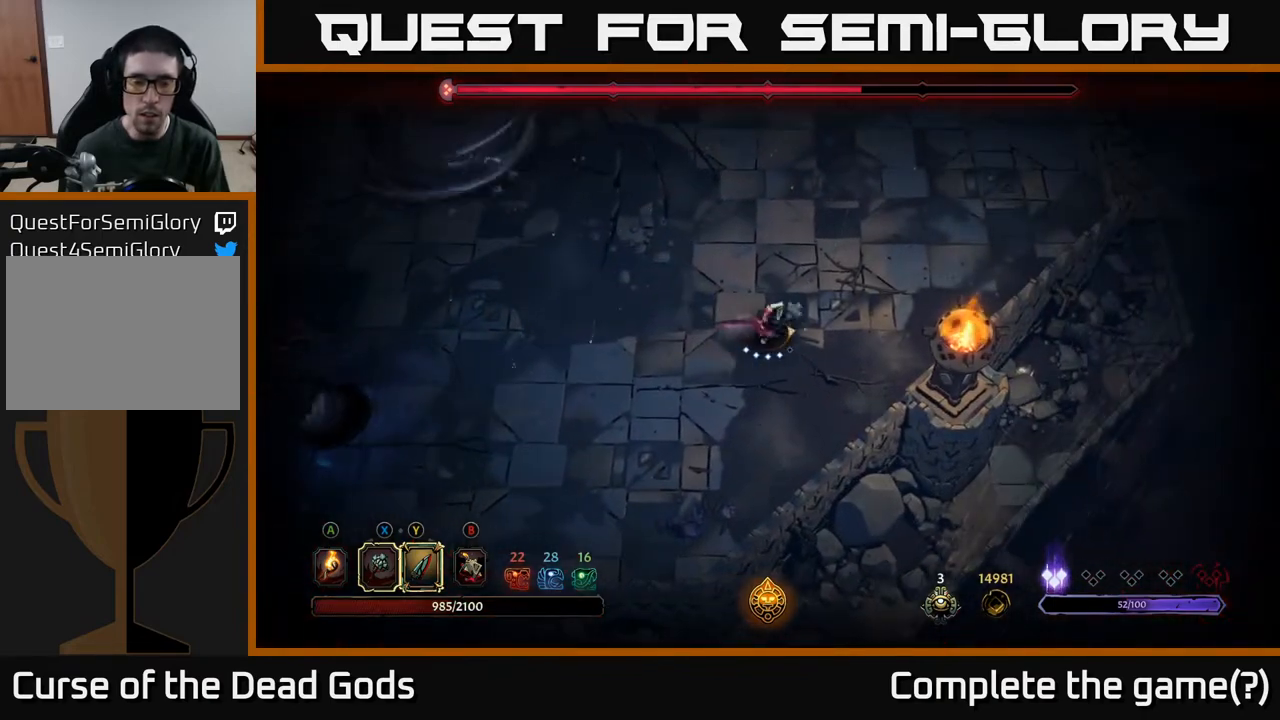
{"buttons": [], "left_stick": "left", "right_stick": "center", "events": []}
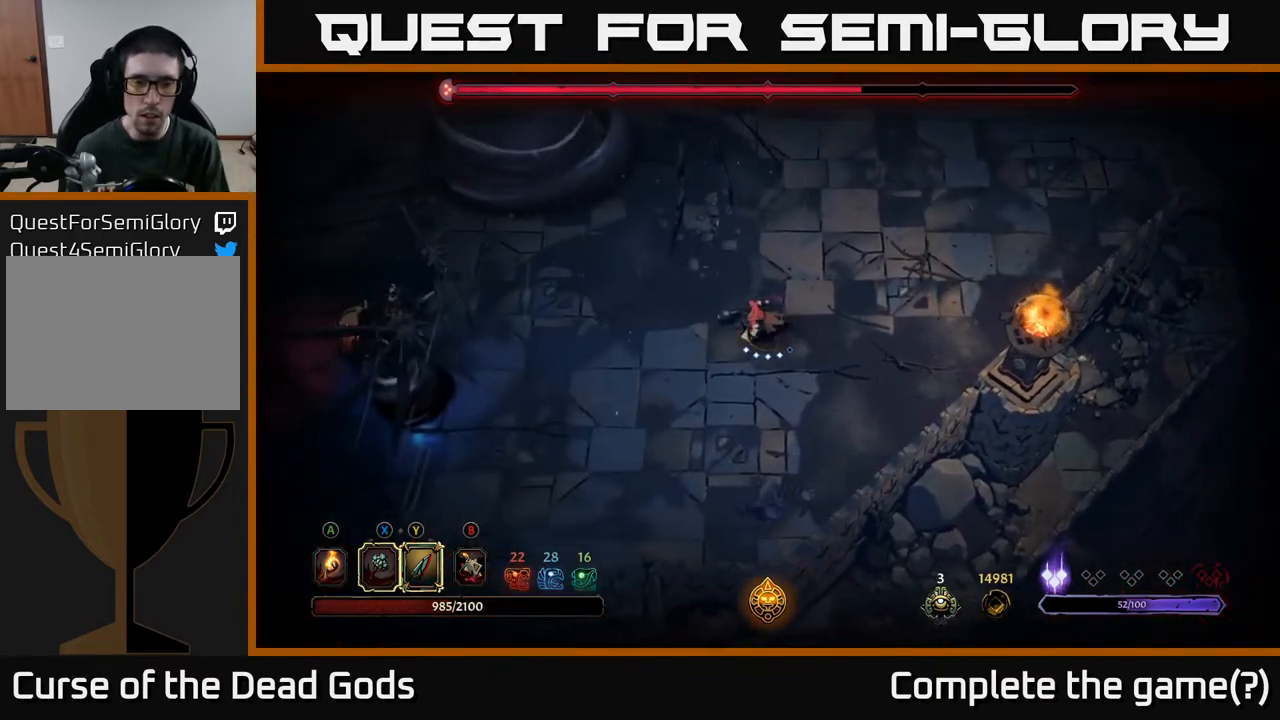
{"buttons": [], "left_stick": "left", "right_stick": "center", "events": []}
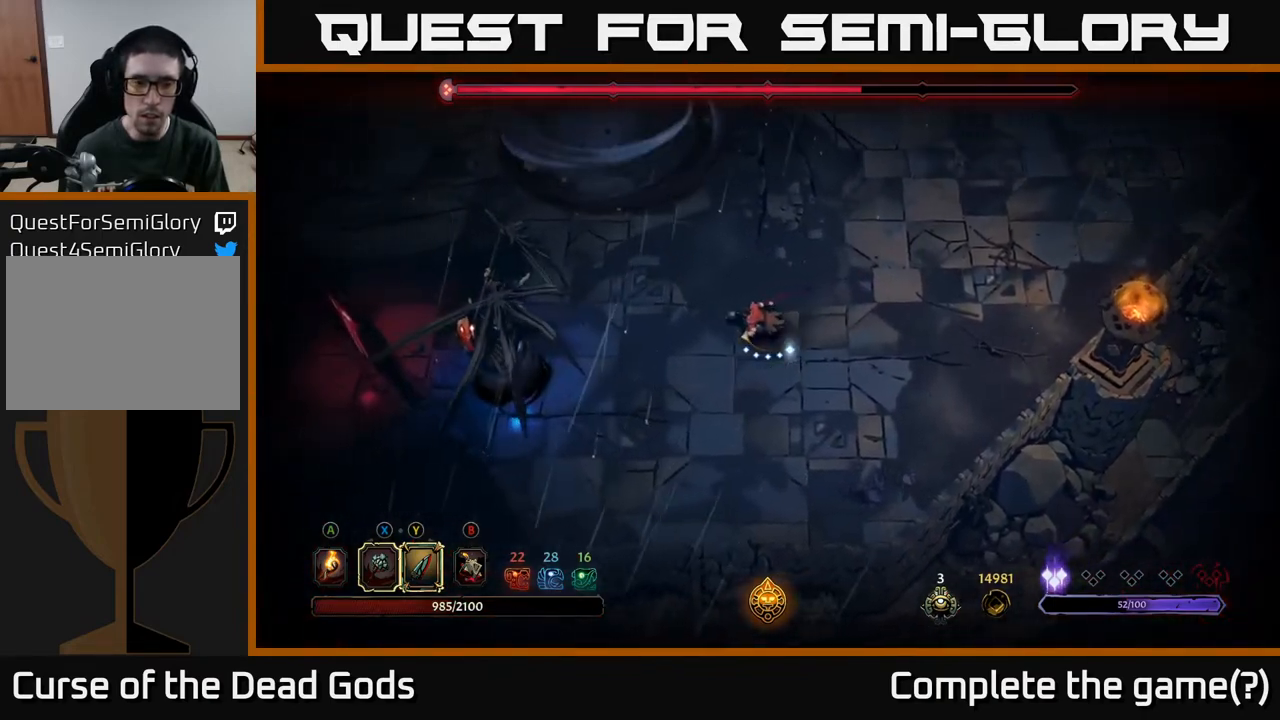
{"buttons": [], "left_stick": "left", "right_stick": "center", "events": [[300, "X", "down"], [383, "X", "up"]]}